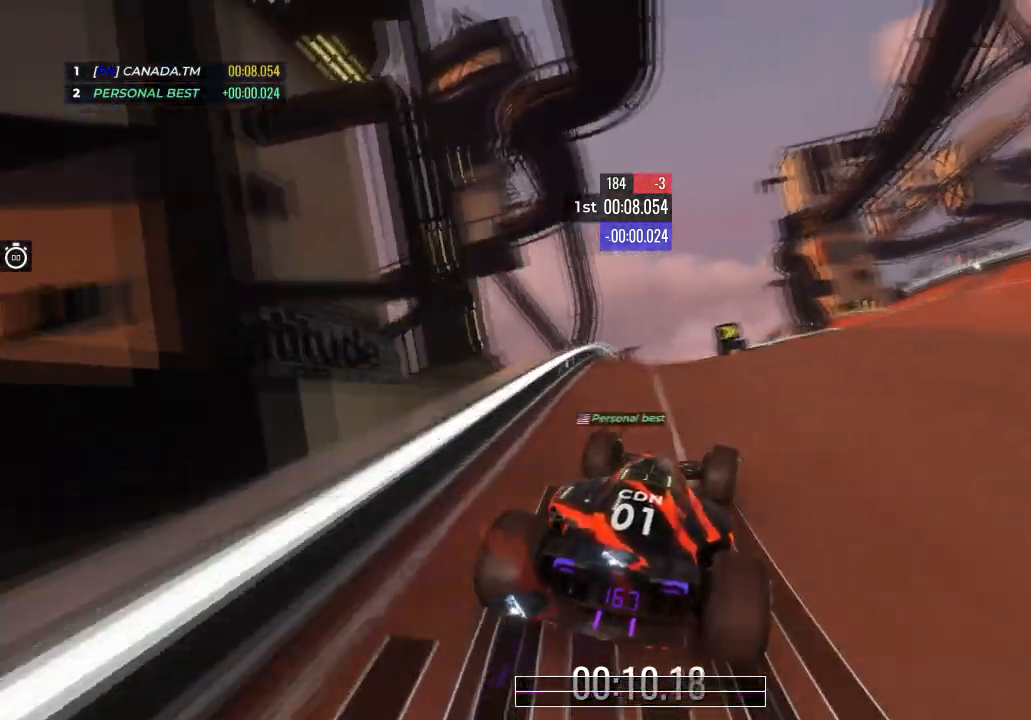
Gameplay with keyboard; each line is a JSON object with the keys held at the frame after it. "events" lists presses ("down") and releases ("up") of "down", "left", "right" and "up" between this image and that frame as [ms after this image, input, new state], when the widget could be followed in between. No other keys are recorded. Mouse input is not recorded.
{"keys": ["up"], "events": [[100, "right", "up"], [167, "right", "down"], [434, "right", "up"]]}
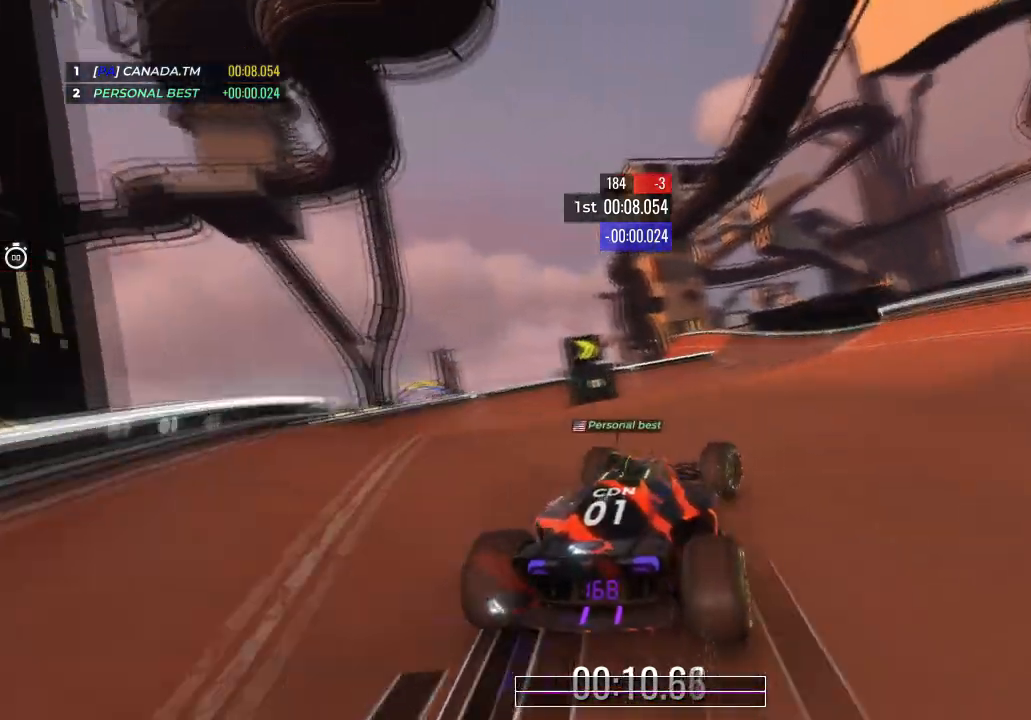
{"keys": ["up"], "events": [[67, "right", "down"], [167, "right", "up"], [401, "left", "down"], [501, "left", "up"]]}
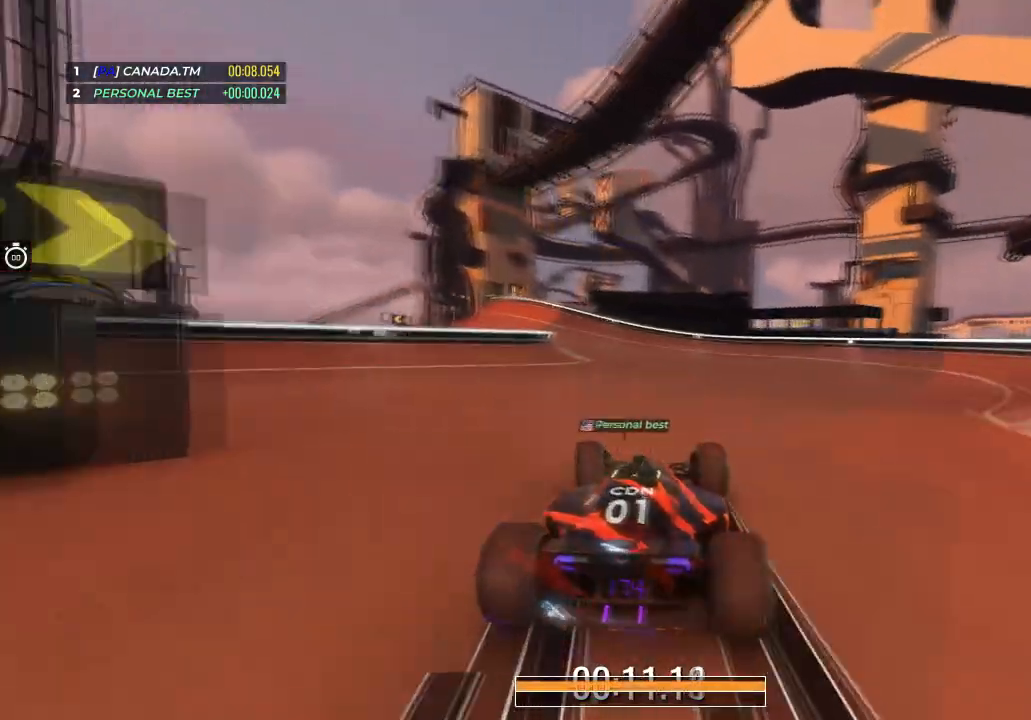
{"keys": ["left", "up"], "events": [[67, "left", "down"]]}
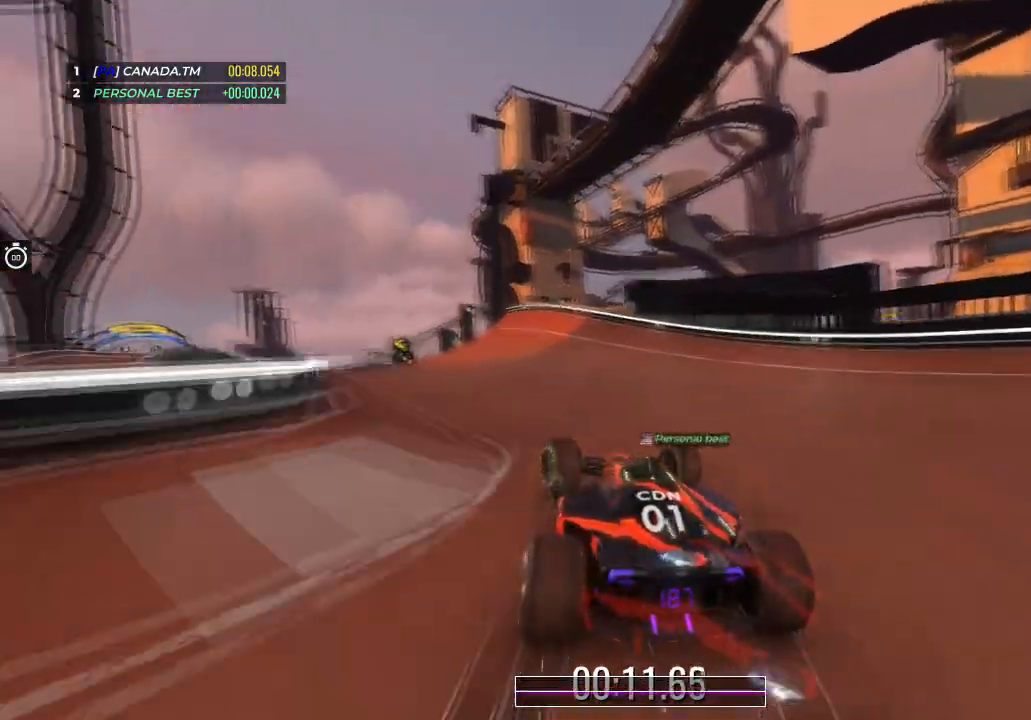
{"keys": ["up"], "events": [[34, "left", "up"], [201, "left", "down"], [434, "left", "up"]]}
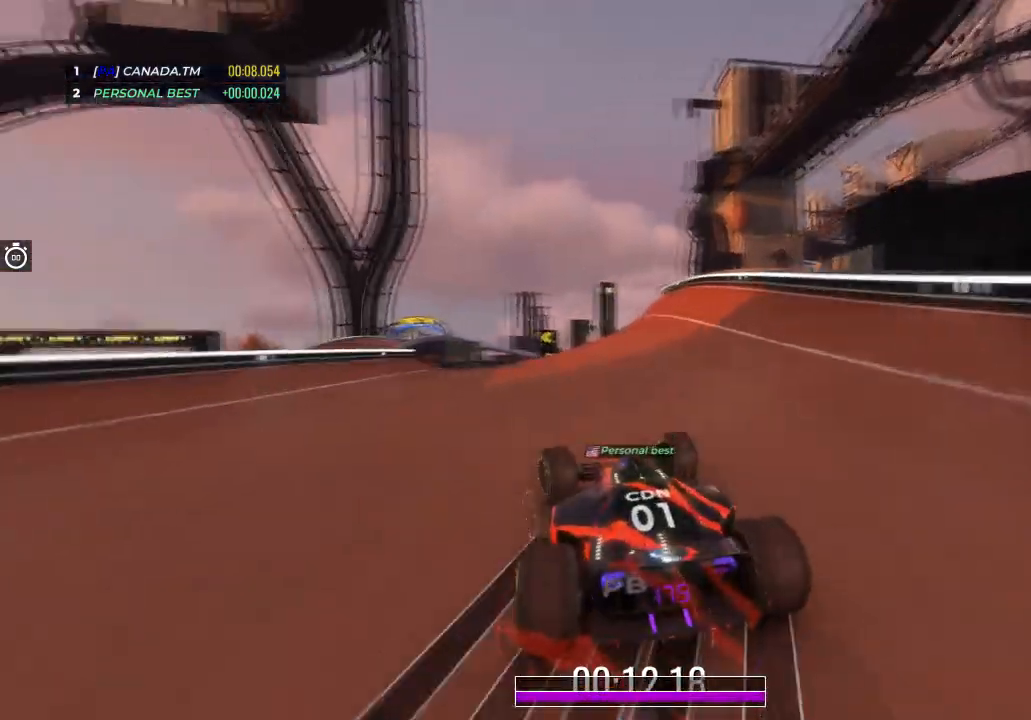
{"keys": ["left", "up"], "events": [[100, "left", "down"], [233, "left", "up"], [400, "left", "down"]]}
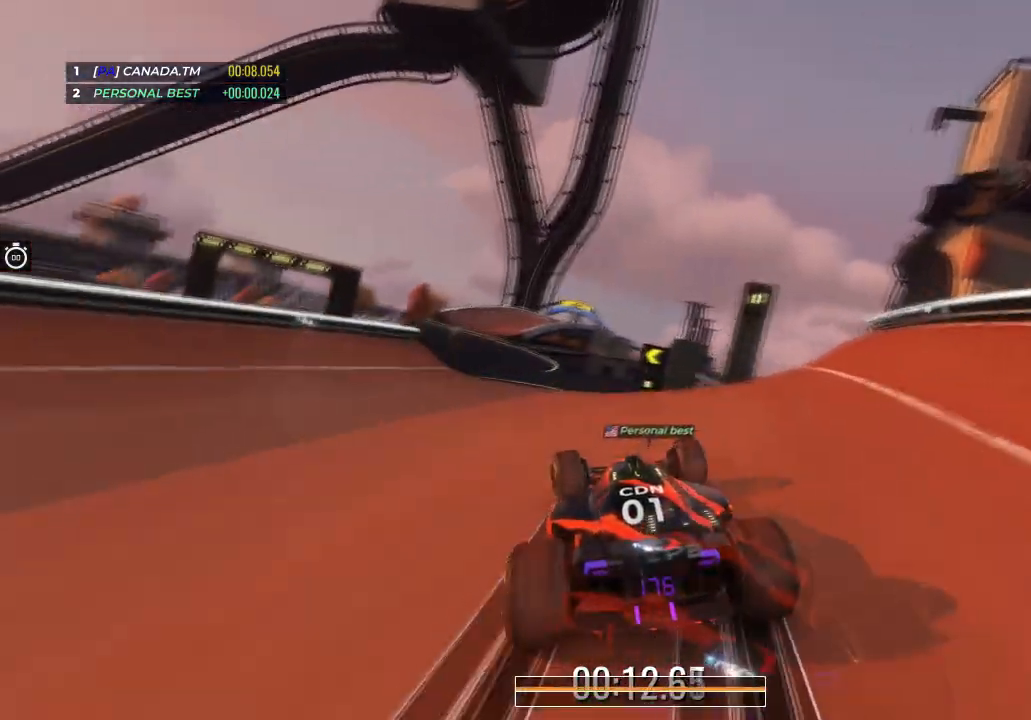
{"keys": ["left", "up"], "events": [[100, "left", "up"], [468, "left", "down"]]}
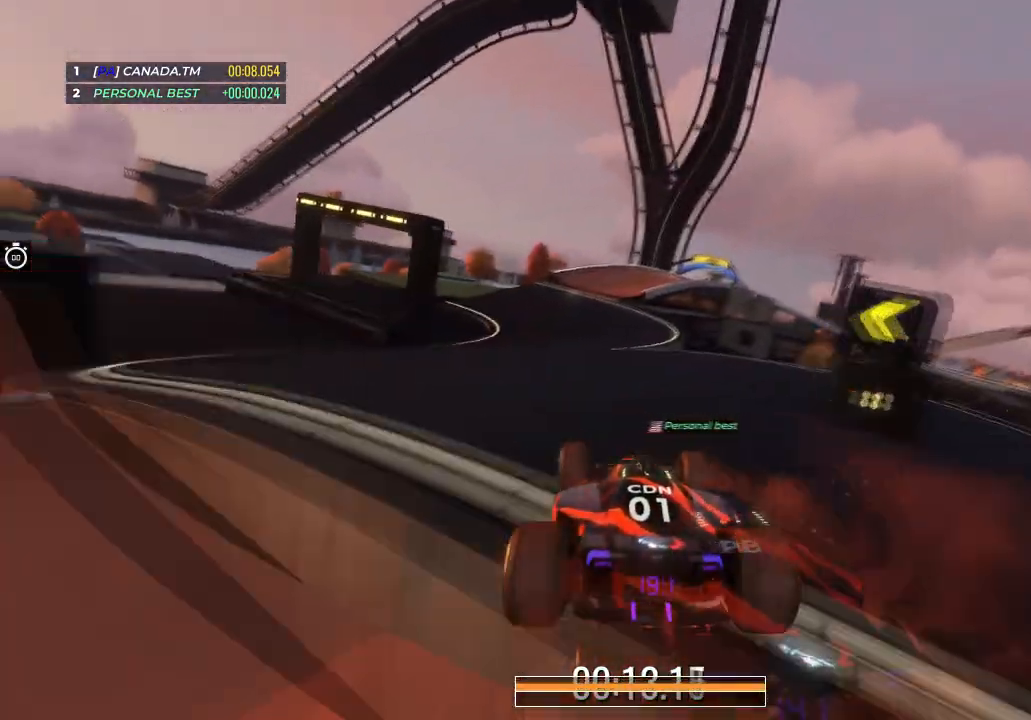
{"keys": ["up"], "events": [[100, "left", "up"], [334, "left", "down"], [467, "left", "up"]]}
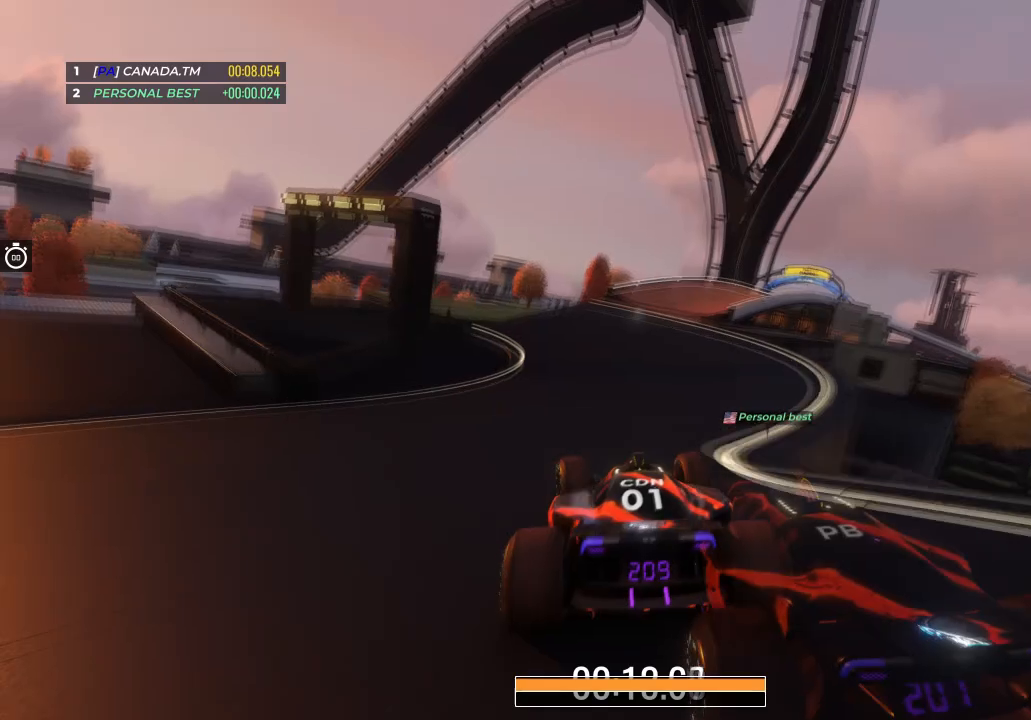
{"keys": ["right", "up"], "events": [[267, "right", "down"], [434, "right", "up"], [501, "right", "down"]]}
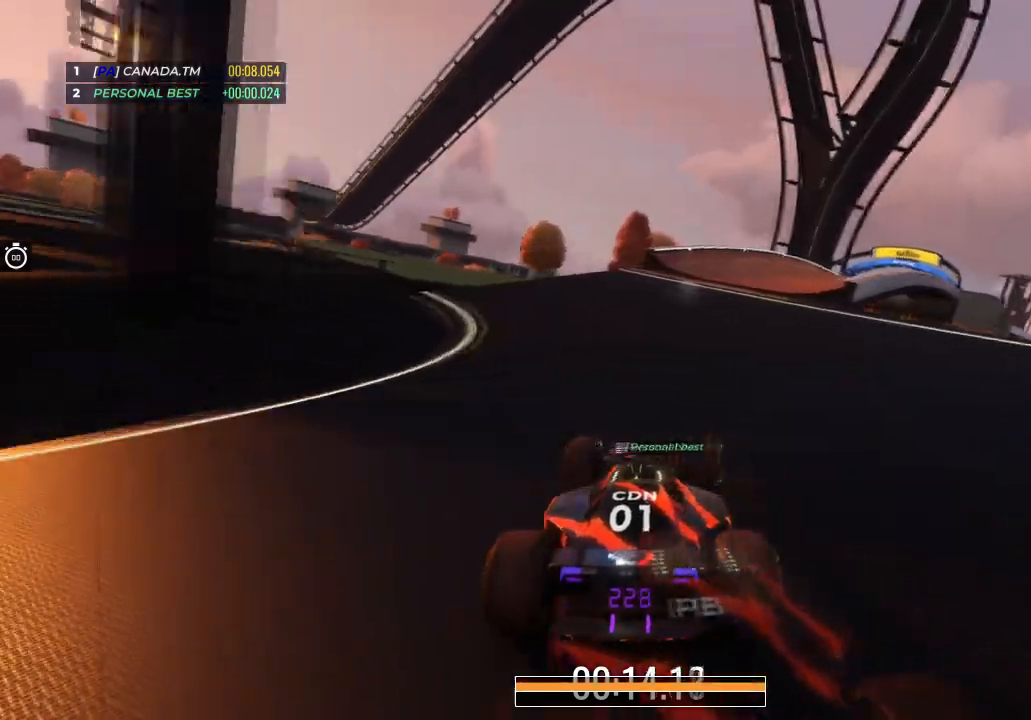
{"keys": ["up"], "events": [[167, "right", "up"], [233, "right", "down"], [400, "right", "up"]]}
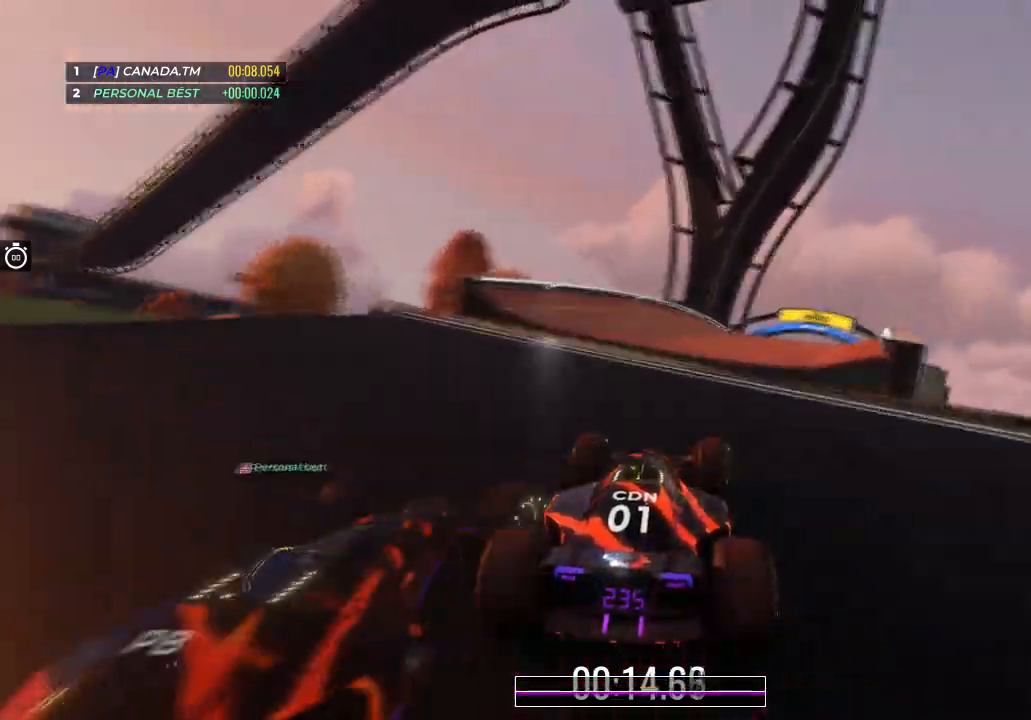
{"keys": ["right", "up"], "events": [[301, "right", "down"]]}
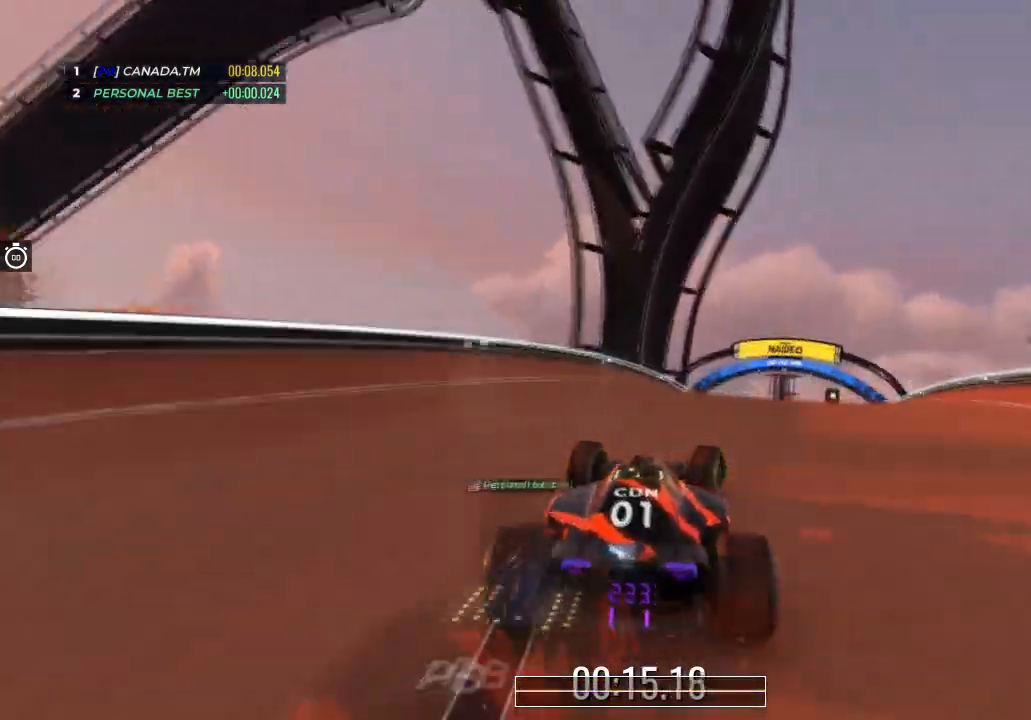
{"keys": ["up"], "events": [[200, "right", "up"]]}
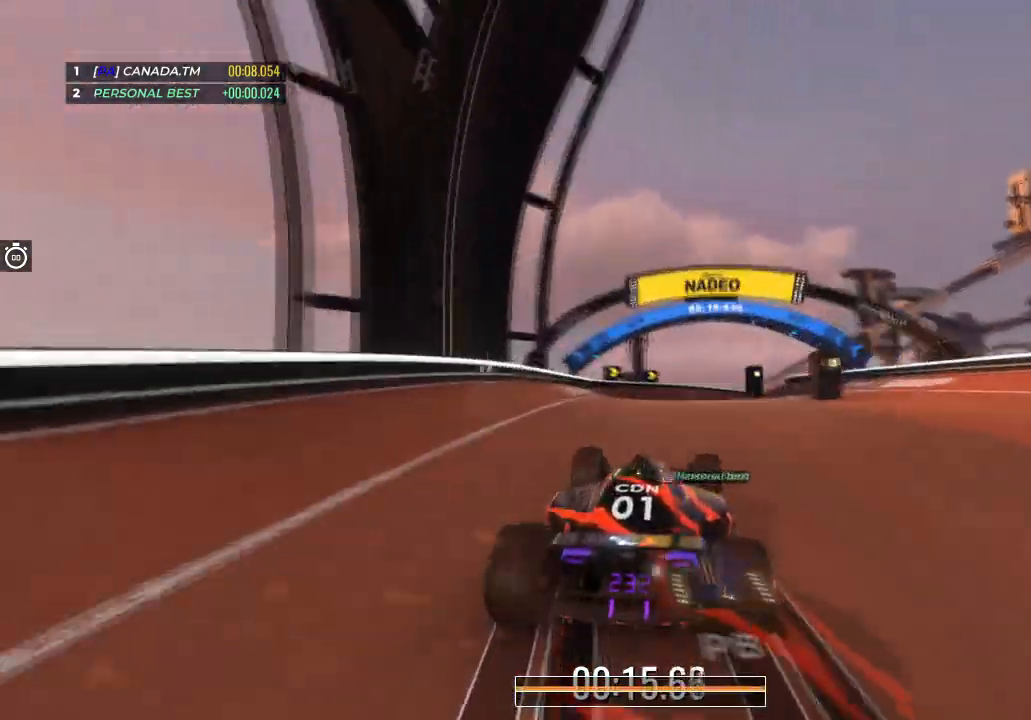
{"keys": ["right", "up"], "events": [[67, "right", "down"]]}
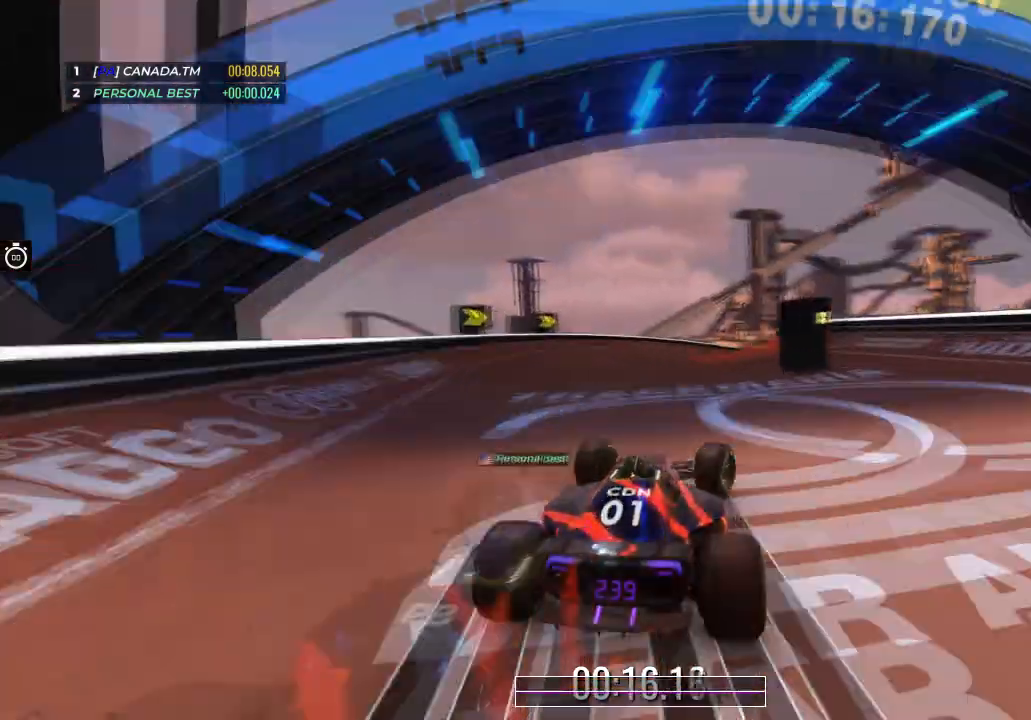
{"keys": ["right", "up"], "events": []}
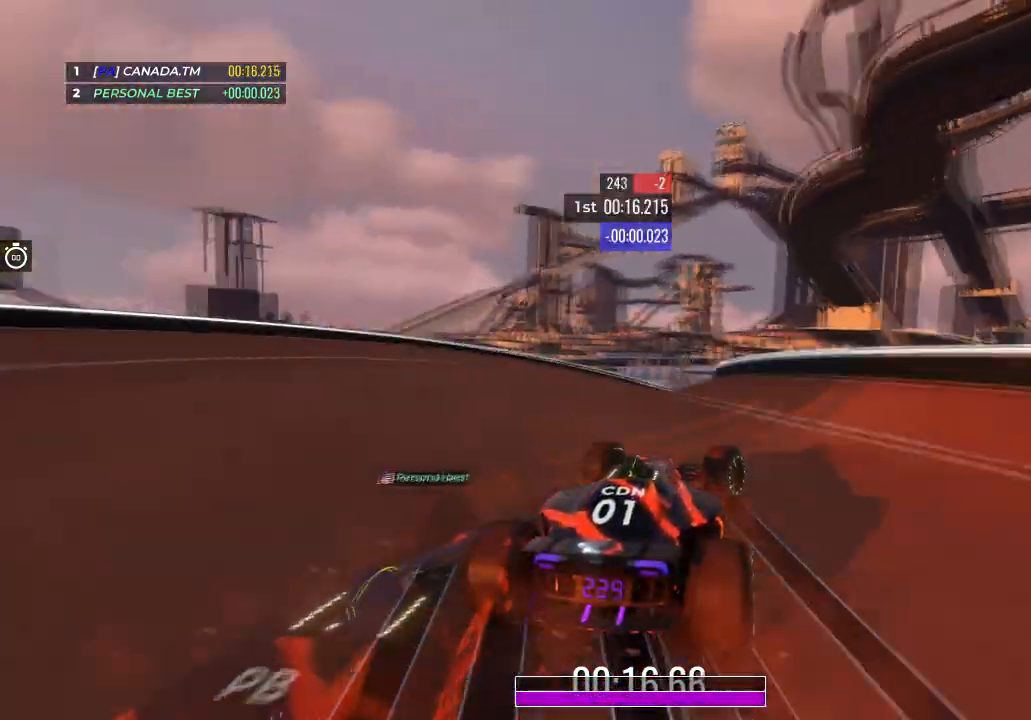
{"keys": ["right", "up"], "events": [[34, "right", "up"], [167, "right", "down"], [367, "right", "up"], [434, "right", "down"]]}
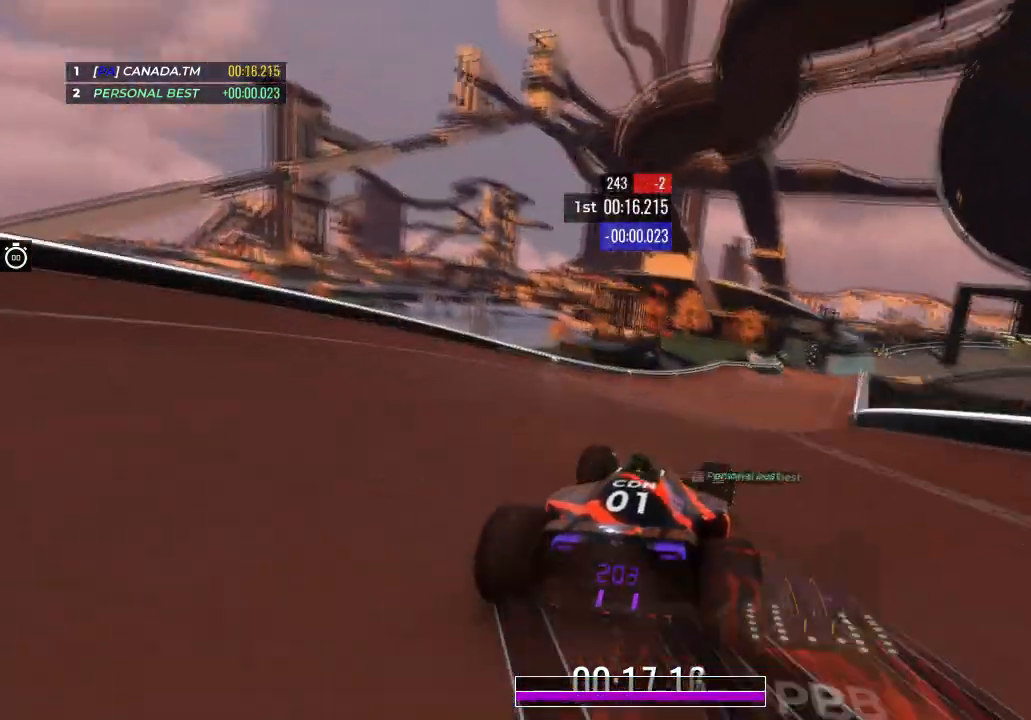
{"keys": ["up"], "events": [[67, "right", "up"], [167, "right", "down"], [233, "right", "up"], [300, "right", "down"], [500, "right", "up"]]}
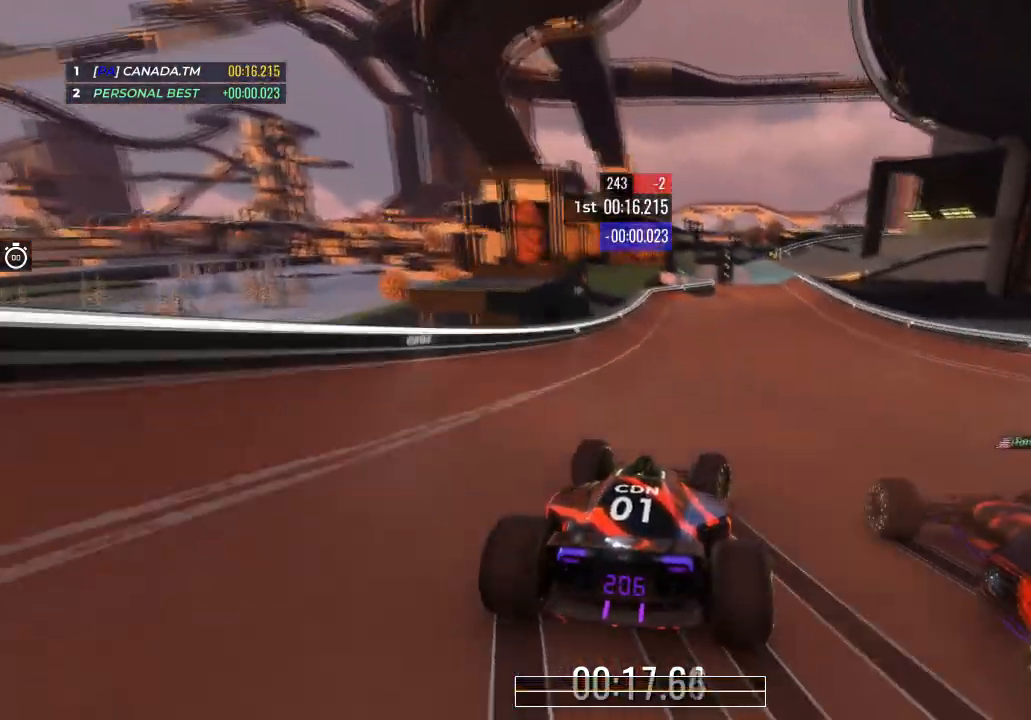
{"keys": ["up"], "events": [[67, "right", "down"], [234, "right", "up"]]}
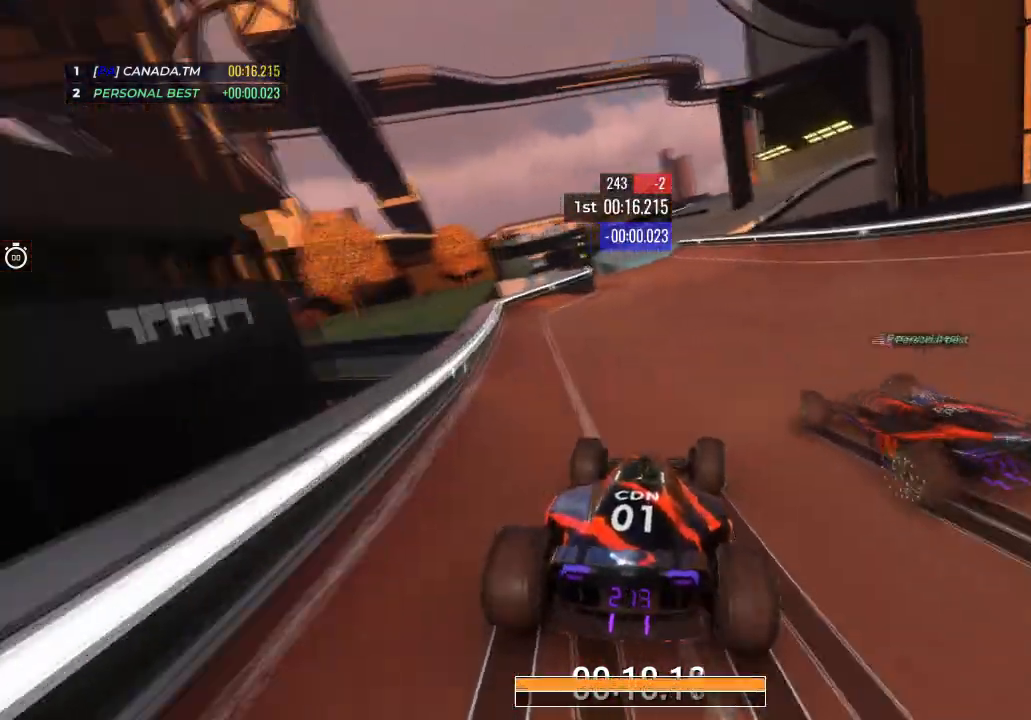
{"keys": ["left", "up"], "events": [[67, "right", "down"], [167, "right", "up"], [467, "left", "down"]]}
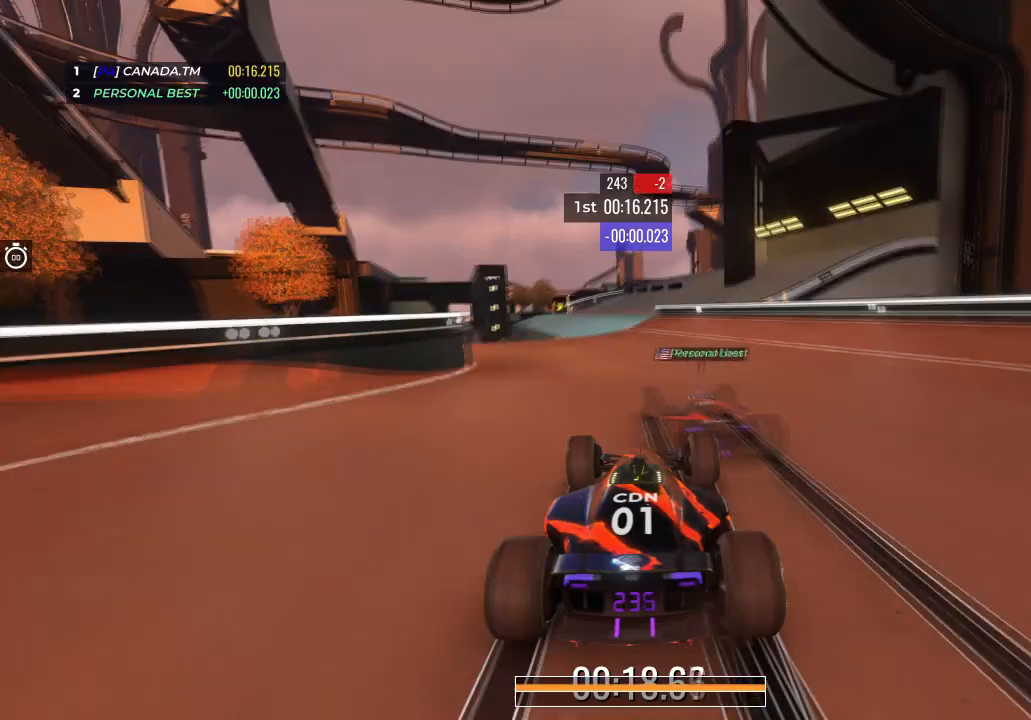
{"keys": ["left", "up"], "events": [[100, "left", "up"], [434, "left", "down"]]}
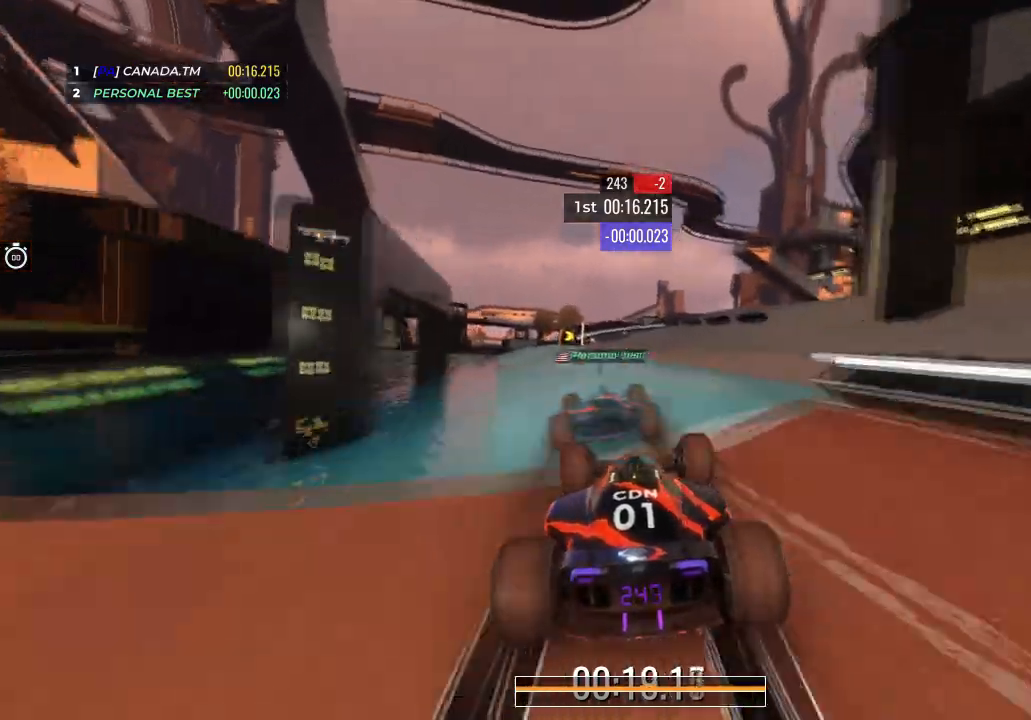
{"keys": ["up"], "events": [[100, "left", "up"], [334, "right", "down"], [500, "right", "up"]]}
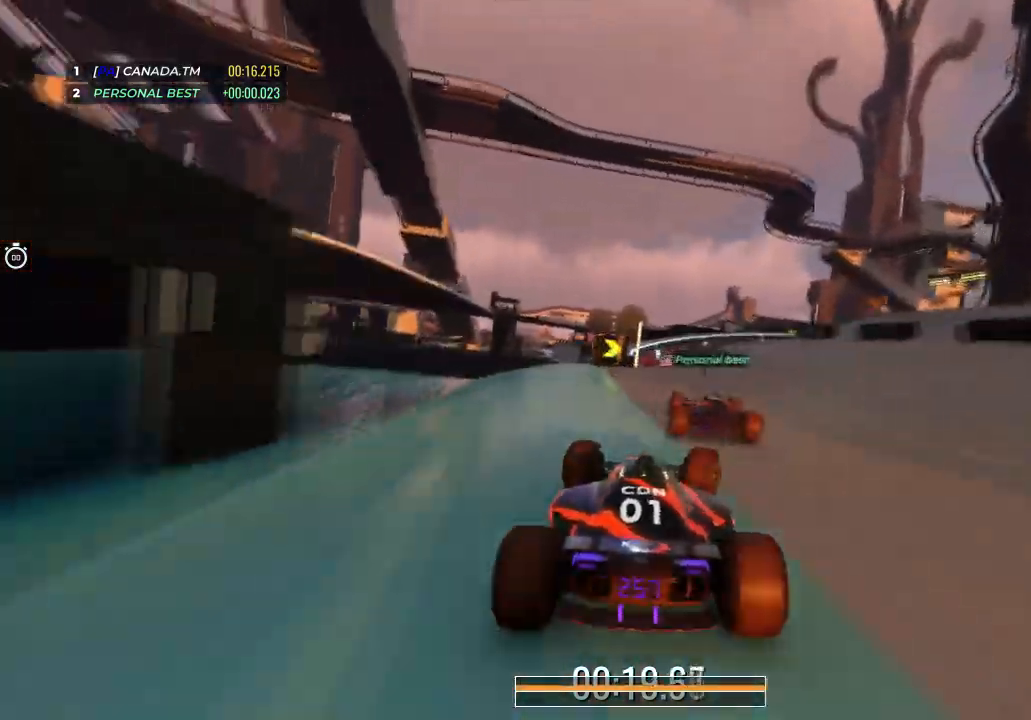
{"keys": ["right", "up"], "events": [[234, "right", "down"]]}
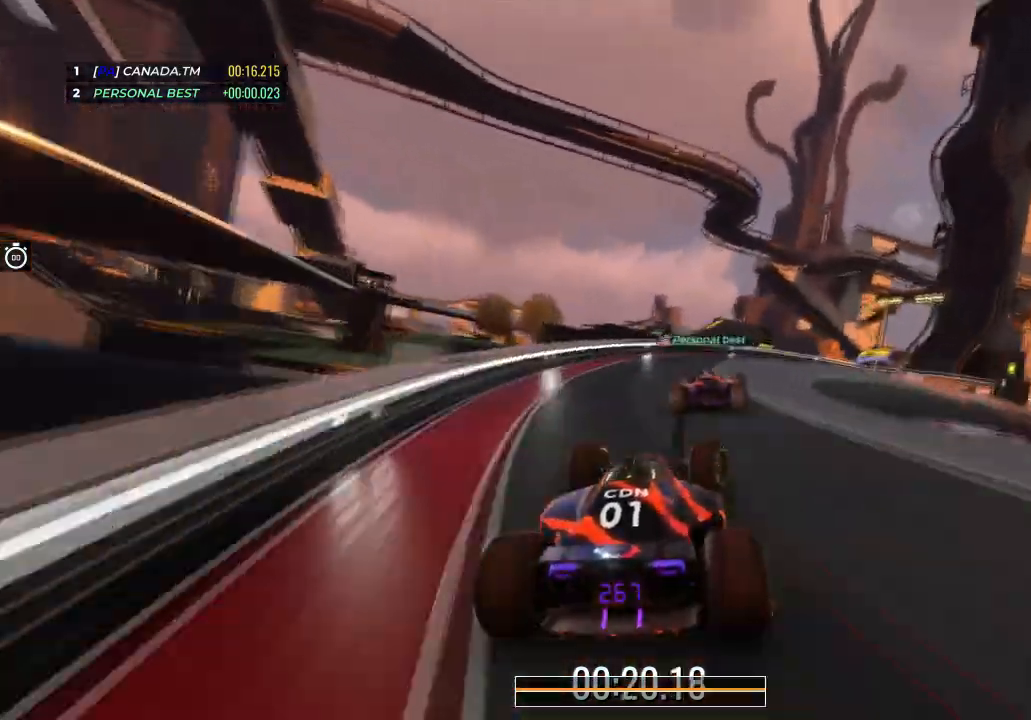
{"keys": ["right", "up"], "events": []}
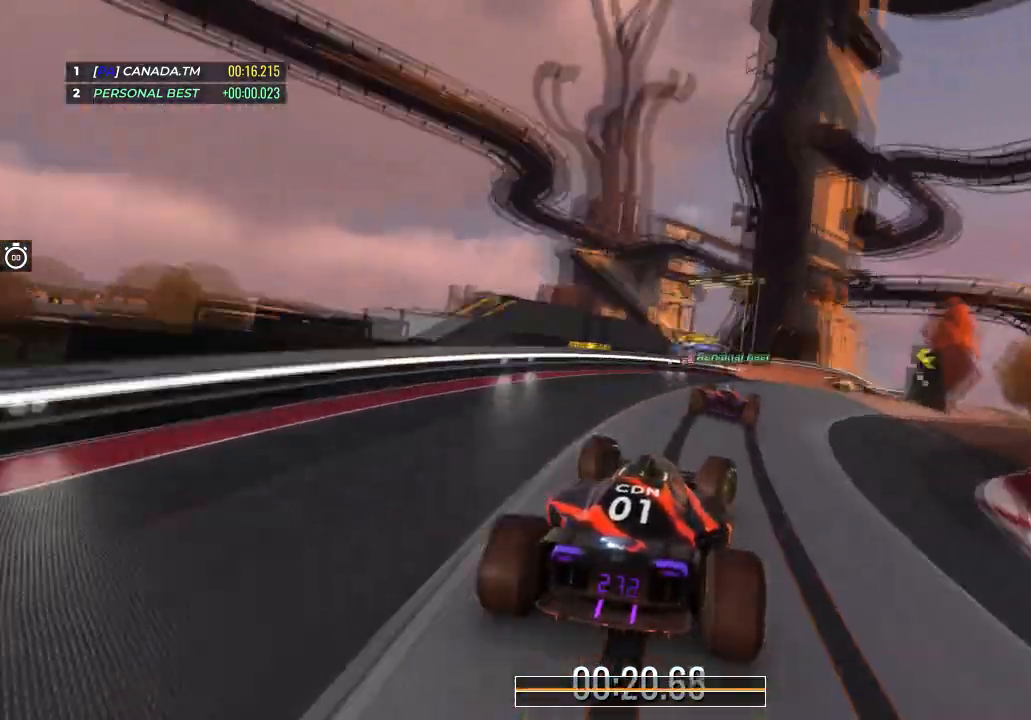
{"keys": ["left", "up"], "events": [[234, "right", "up"], [301, "left", "down"]]}
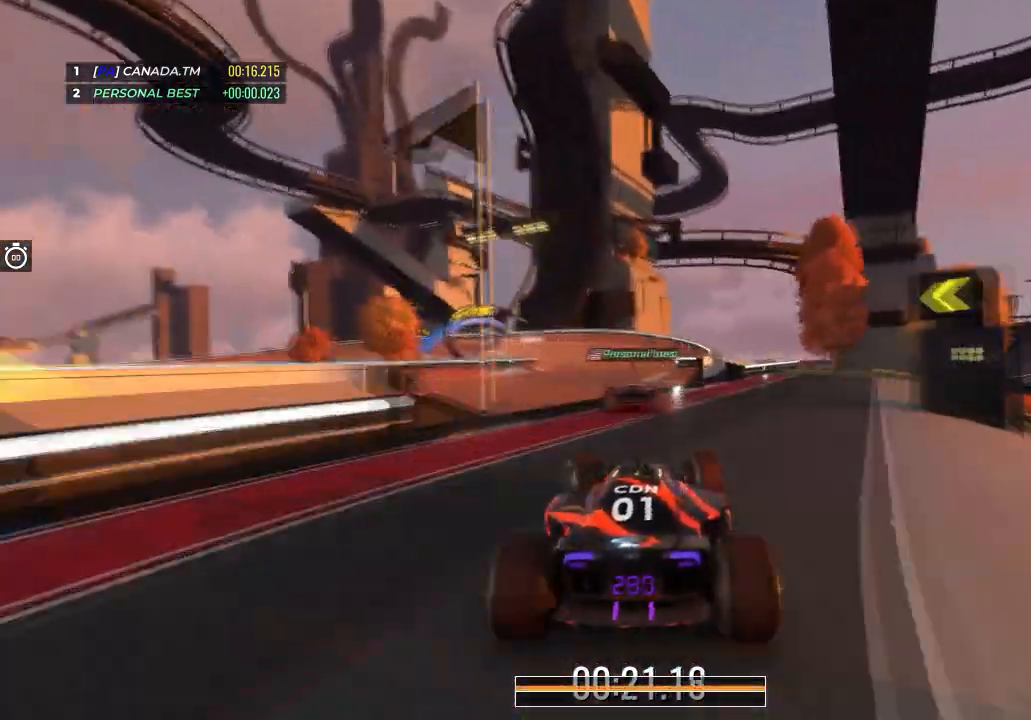
{"keys": ["up"], "events": [[300, "left", "up"]]}
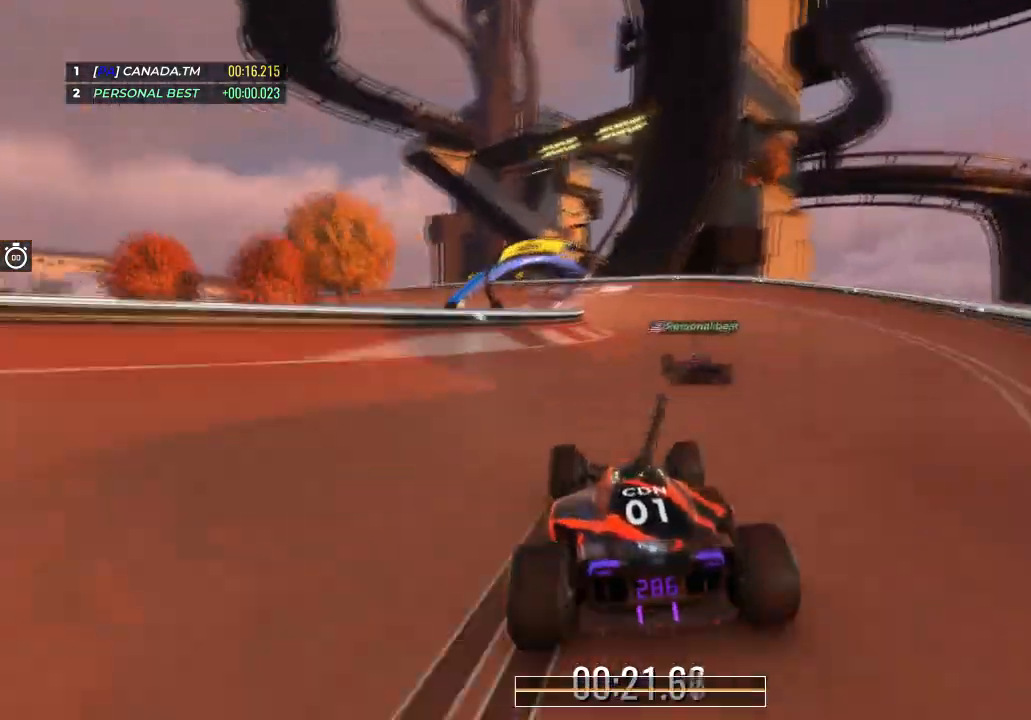
{"keys": ["left", "up"], "events": [[100, "left", "down"]]}
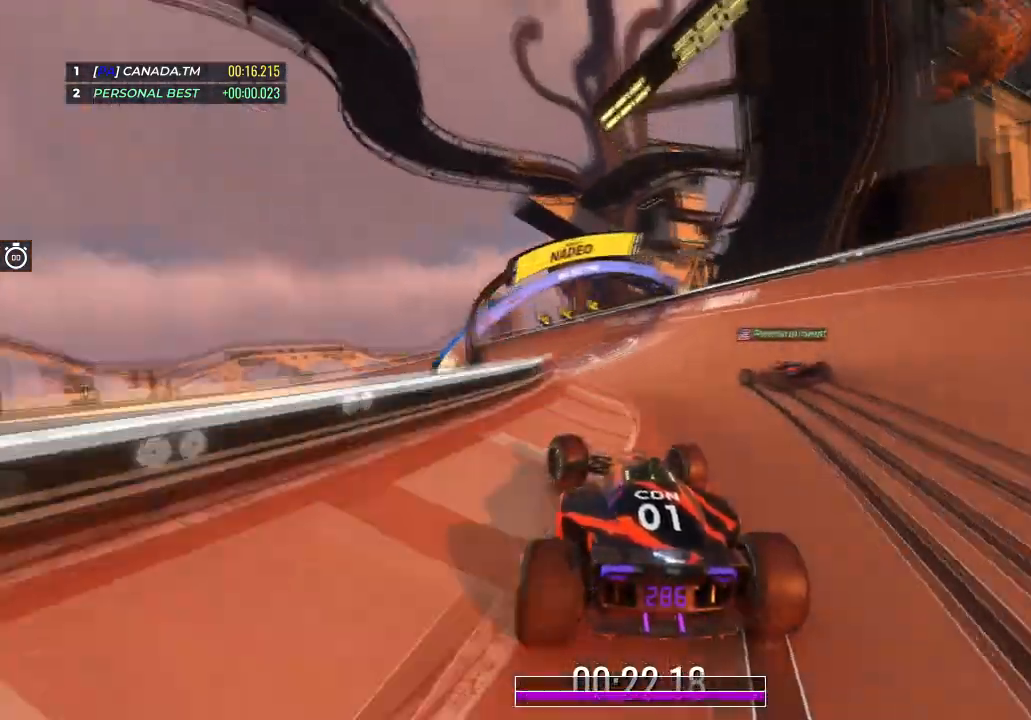
{"keys": ["up"], "events": [[500, "left", "up"]]}
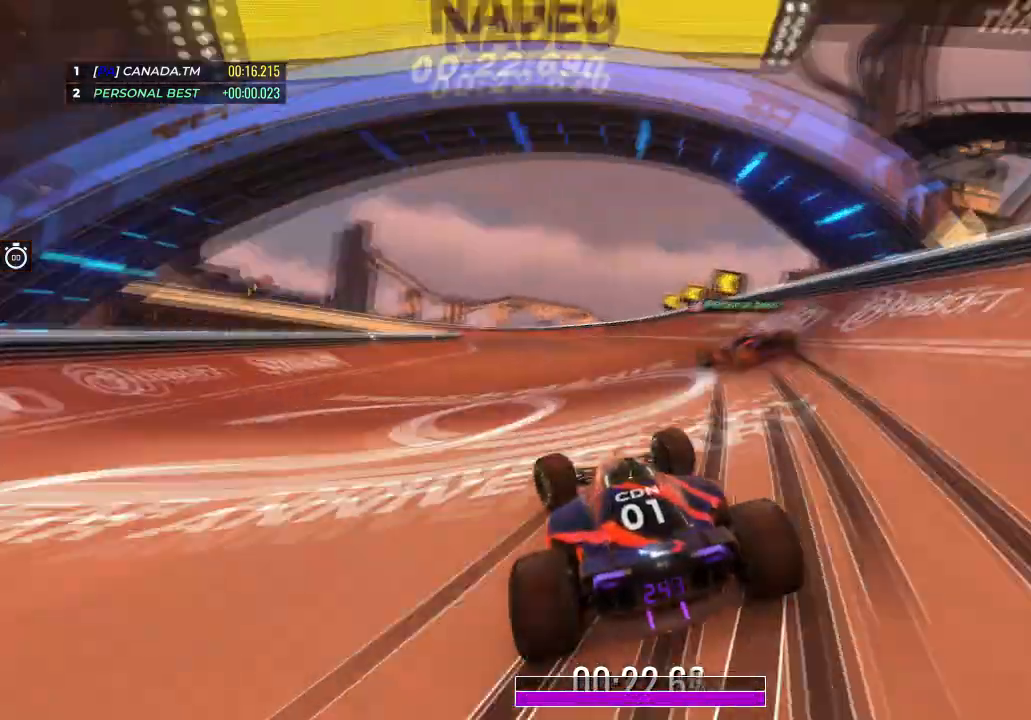
{"keys": ["left", "up"], "events": [[201, "left", "down"]]}
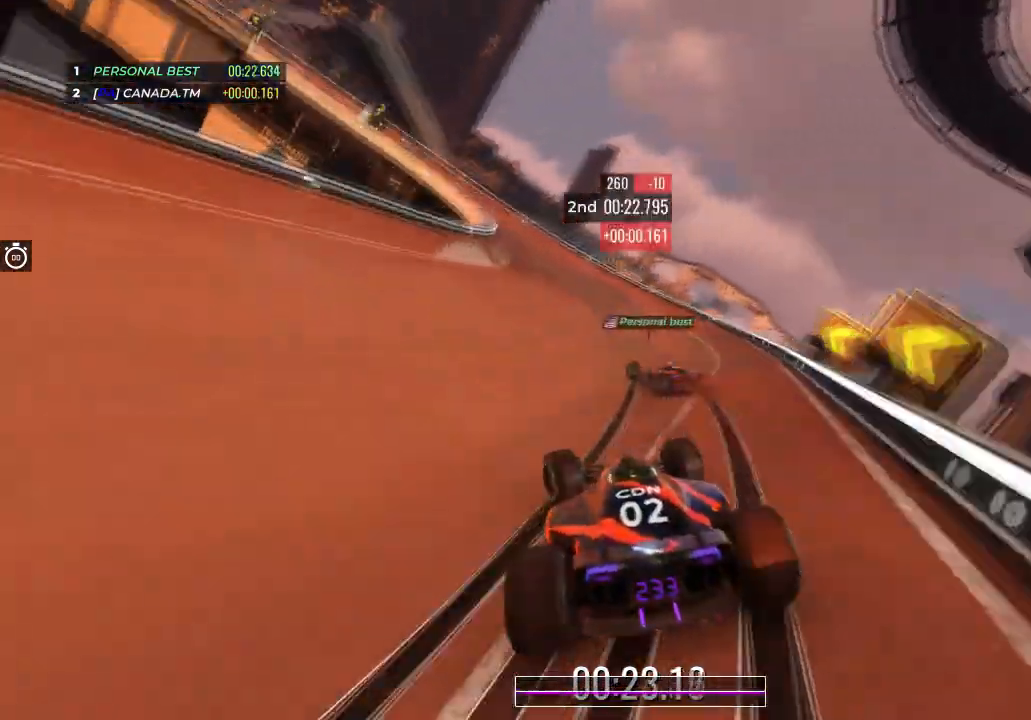
{"keys": ["left", "up"], "events": [[200, "left", "up"], [233, "left", "down"], [400, "left", "up"], [500, "left", "down"]]}
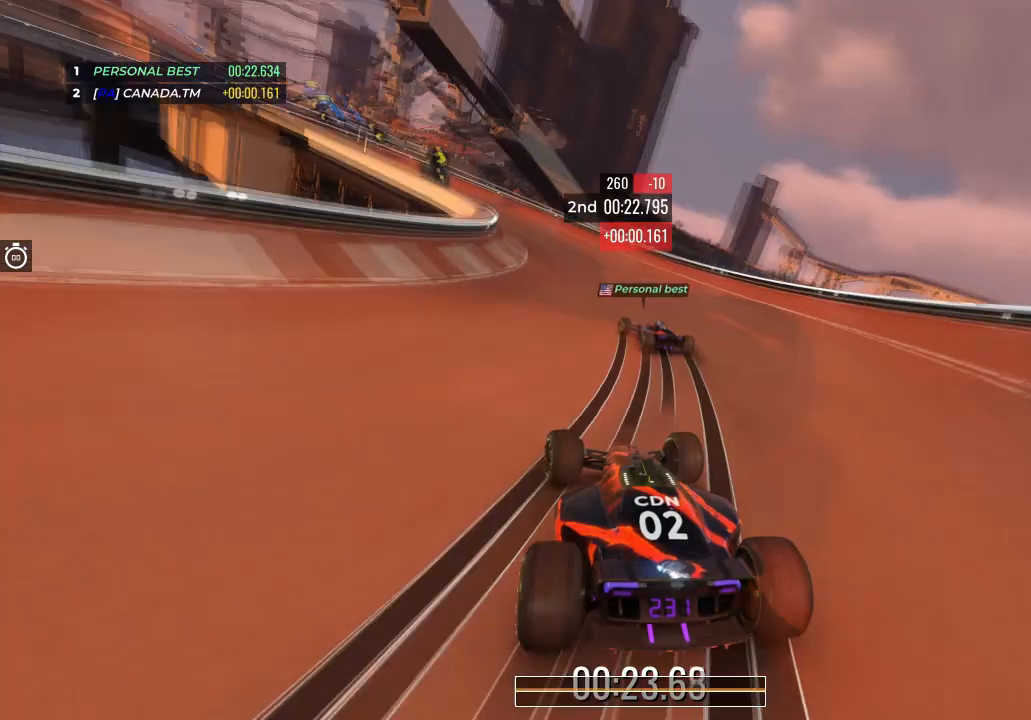
{"keys": ["left", "up"], "events": [[167, "left", "up"], [467, "left", "down"]]}
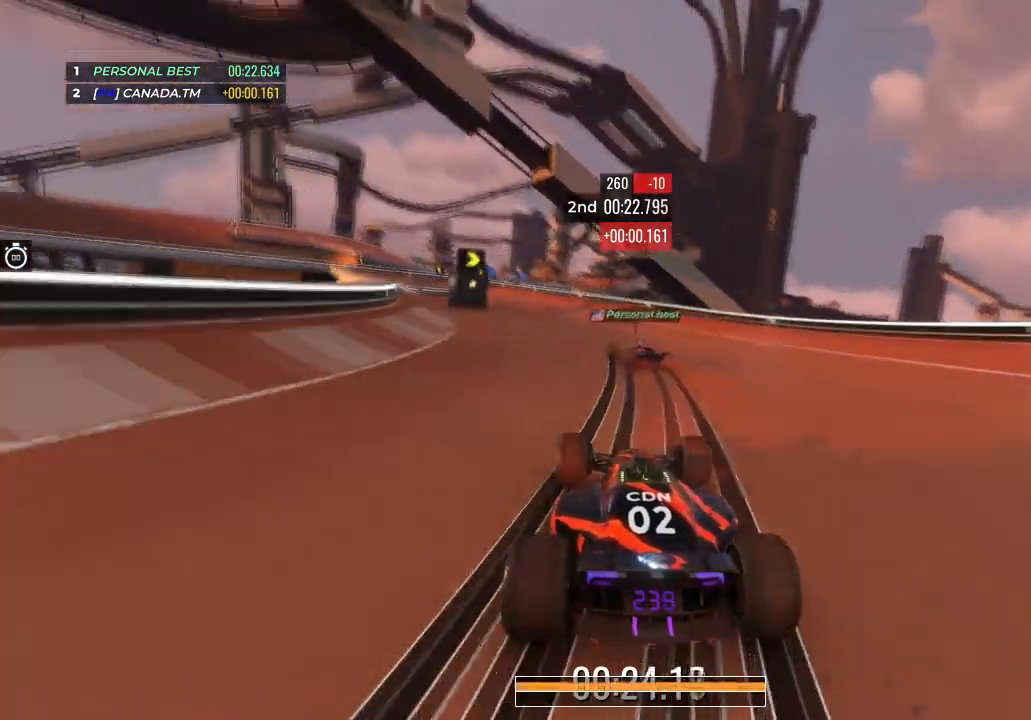
{"keys": ["left", "up"], "events": [[334, "left", "up"], [434, "left", "down"]]}
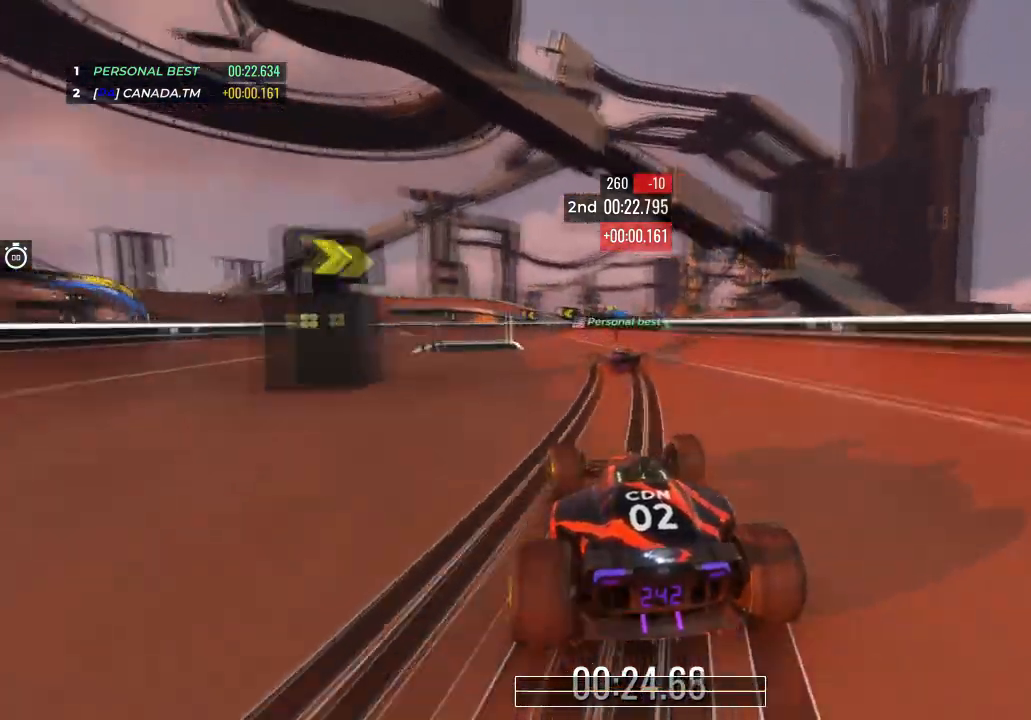
{"keys": ["left", "up"], "events": [[201, "left", "up"], [267, "left", "down"]]}
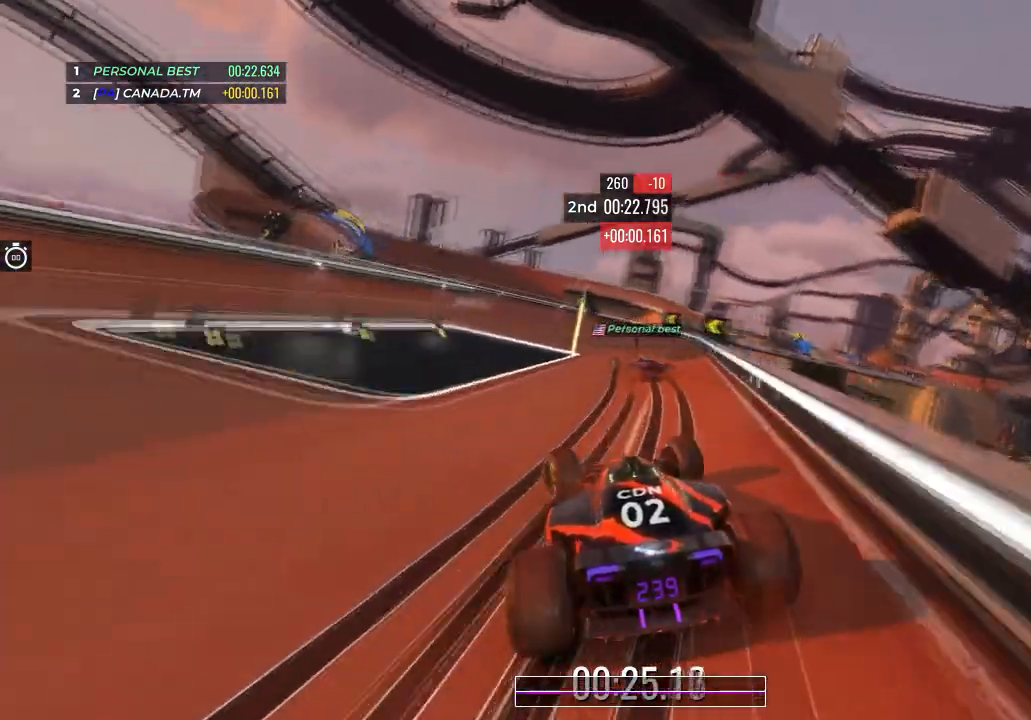
{"keys": ["up"], "events": [[67, "left", "up"], [133, "left", "down"], [500, "left", "up"]]}